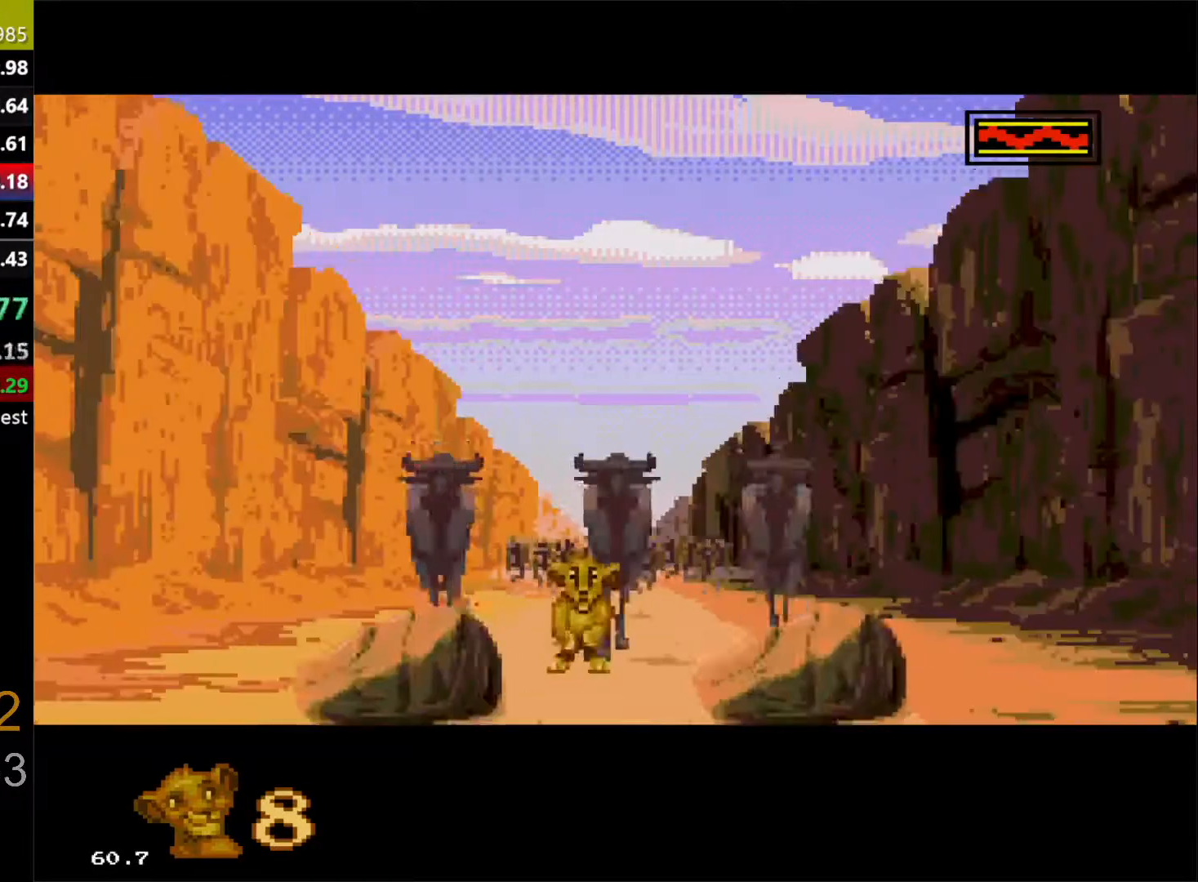
Gameplay with a controller (Xbox layout); each line is a JSON object with the inputs held at the frame after it. "events" lists button and stick changes between this image and that frame as [ms after this image, input, new state], when the widget could be followed in between. Not read: L1 L2 L3 R1 R2 R3.
{"buttons": [], "events": [[83, "DPAD_RIGHT", "down"], [167, "DPAD_RIGHT", "up"]]}
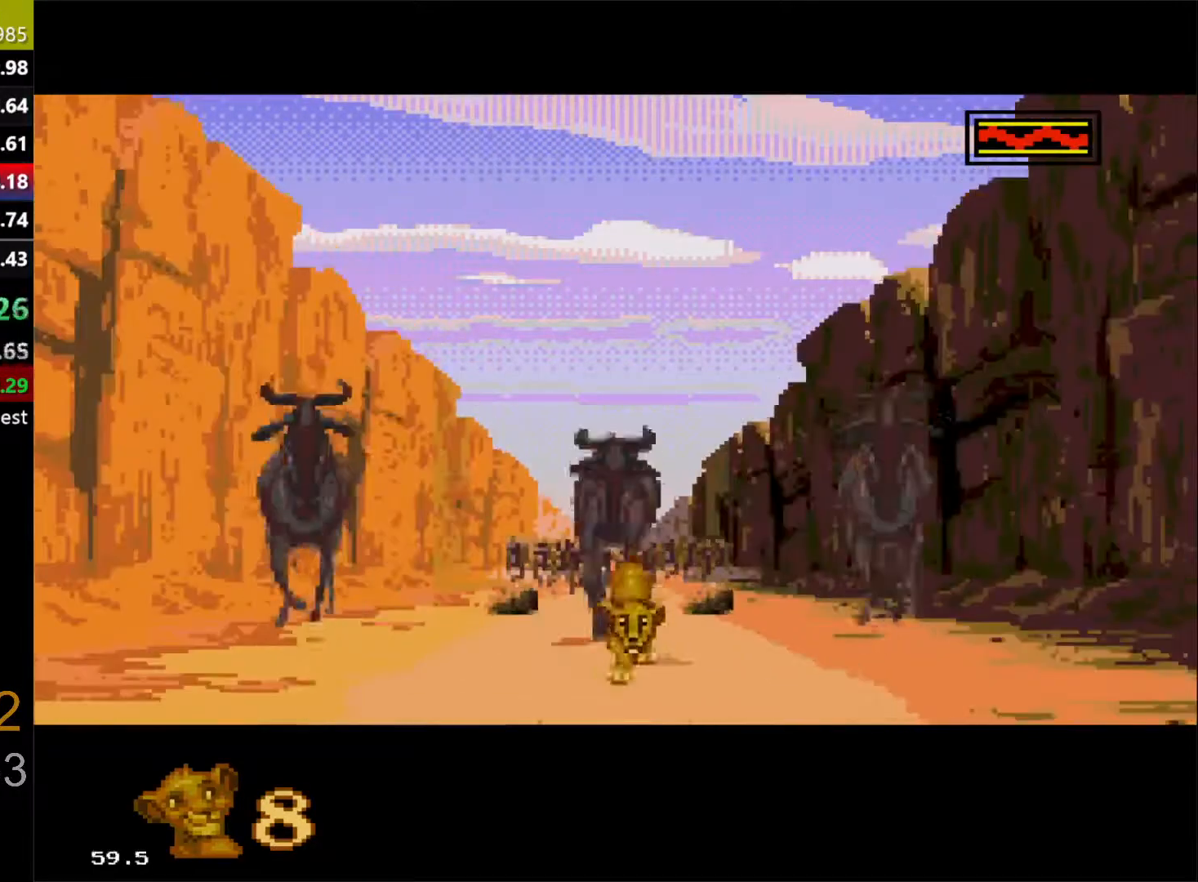
{"buttons": ["DPAD_RIGHT"], "events": [[33, "DPAD_RIGHT", "down"], [283, "DPAD_RIGHT", "up"], [300, "DPAD_LEFT", "down"], [400, "DPAD_LEFT", "up"], [417, "DPAD_RIGHT", "down"]]}
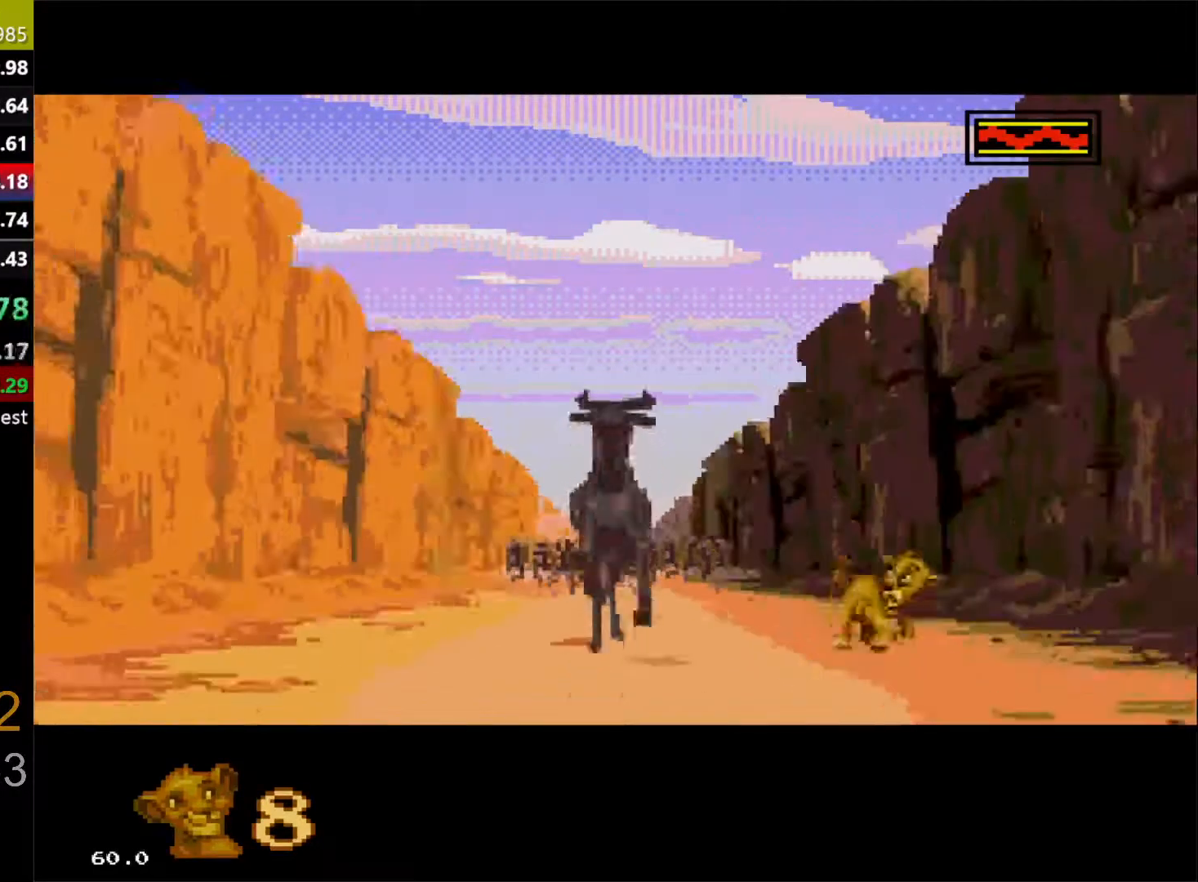
{"buttons": ["DPAD_LEFT"], "events": [[300, "DPAD_RIGHT", "up"], [433, "DPAD_LEFT", "down"]]}
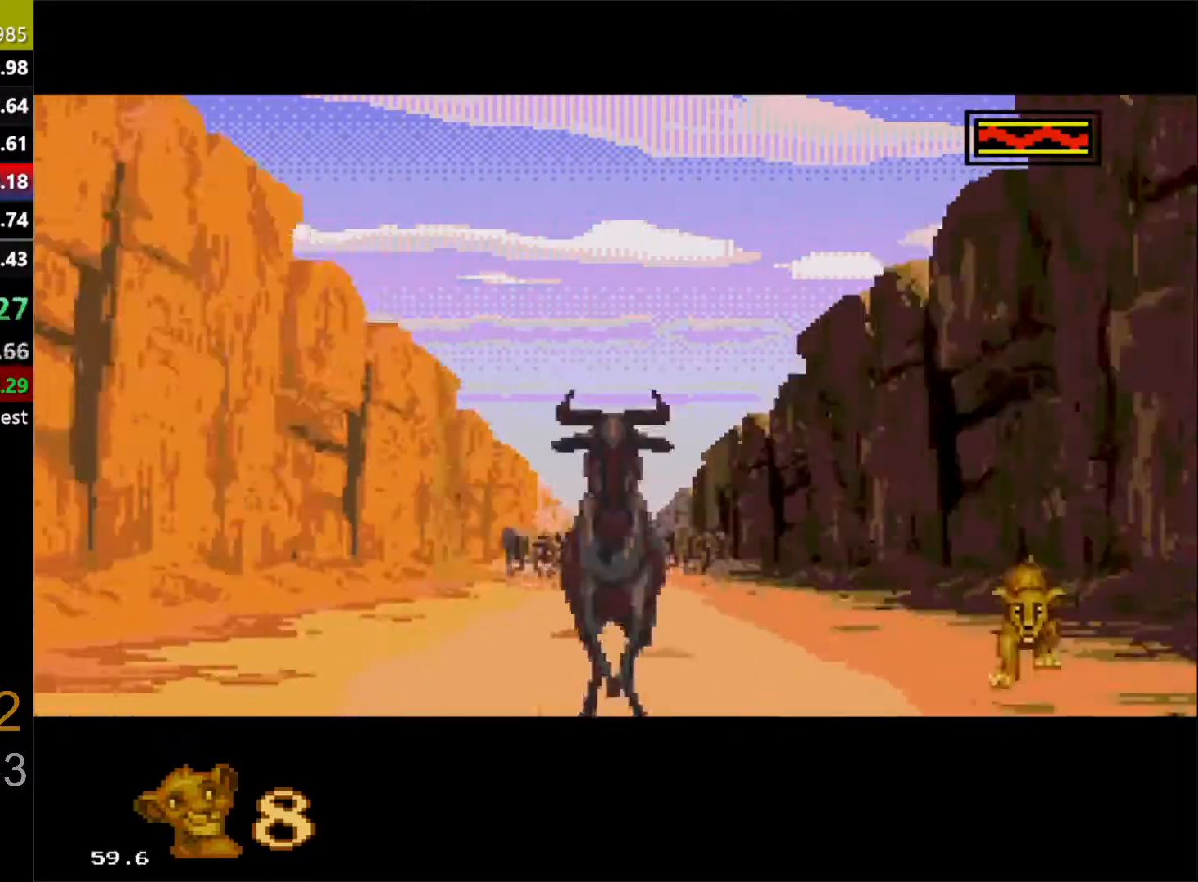
{"buttons": ["DPAD_LEFT"], "events": [[83, "DPAD_UP", "down"], [400, "DPAD_UP", "up"]]}
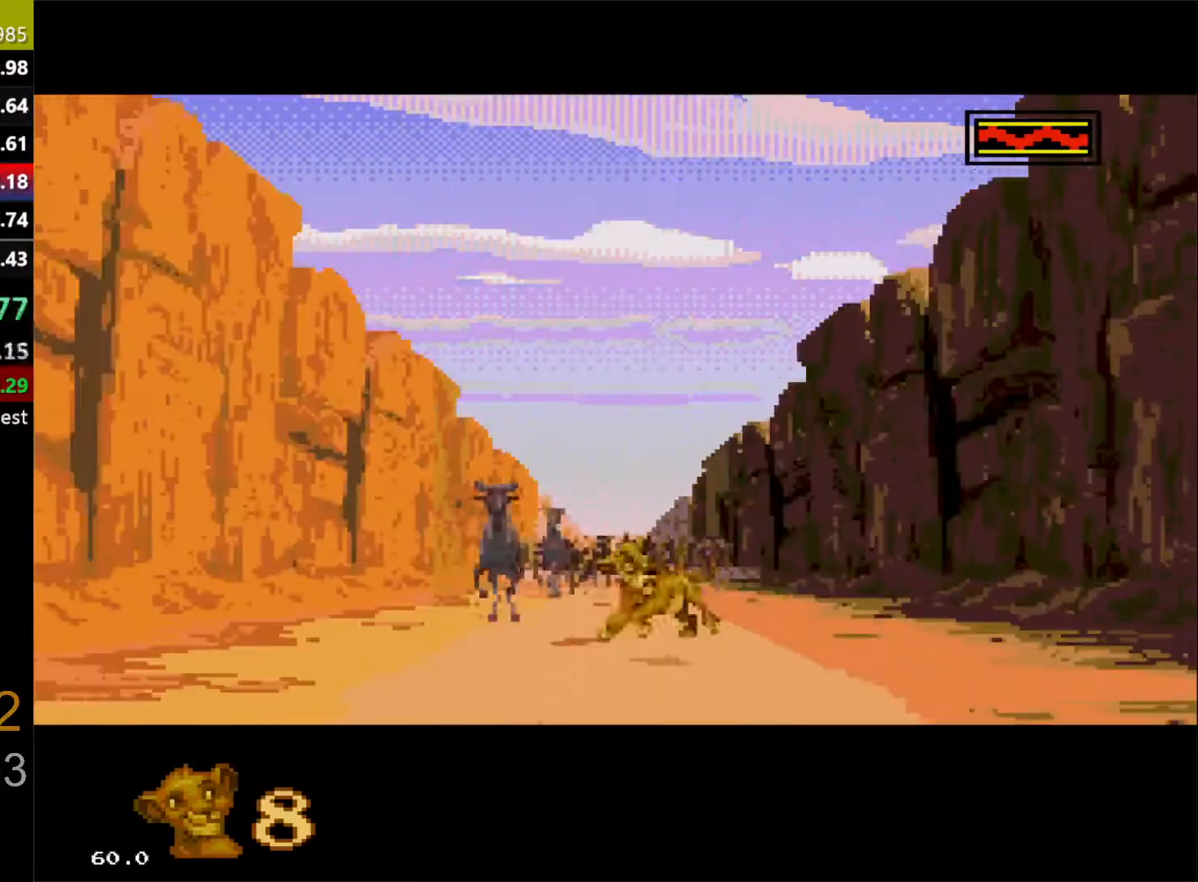
{"buttons": ["DPAD_UP", "DPAD_LEFT"], "events": [[183, "DPAD_LEFT", "up"], [200, "DPAD_RIGHT", "down"], [383, "DPAD_LEFT", "down"], [383, "DPAD_RIGHT", "up"], [400, "DPAD_UP", "down"]]}
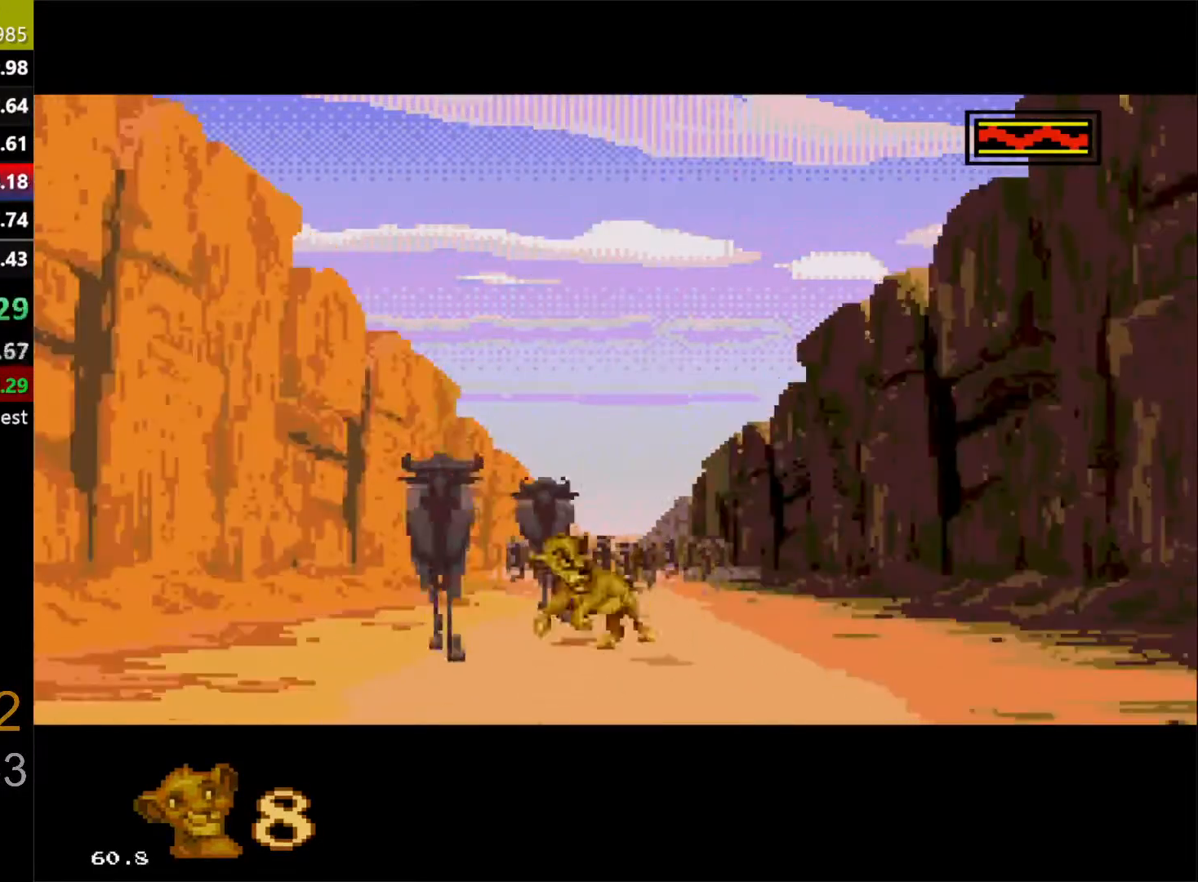
{"buttons": ["DPAD_RIGHT"], "events": [[33, "DPAD_LEFT", "up"], [33, "DPAD_RIGHT", "down"], [33, "DPAD_UP", "up"], [233, "DPAD_RIGHT", "up"], [250, "DPAD_LEFT", "down"], [267, "DPAD_UP", "down"], [417, "DPAD_LEFT", "up"], [417, "DPAD_RIGHT", "down"], [433, "DPAD_UP", "up"]]}
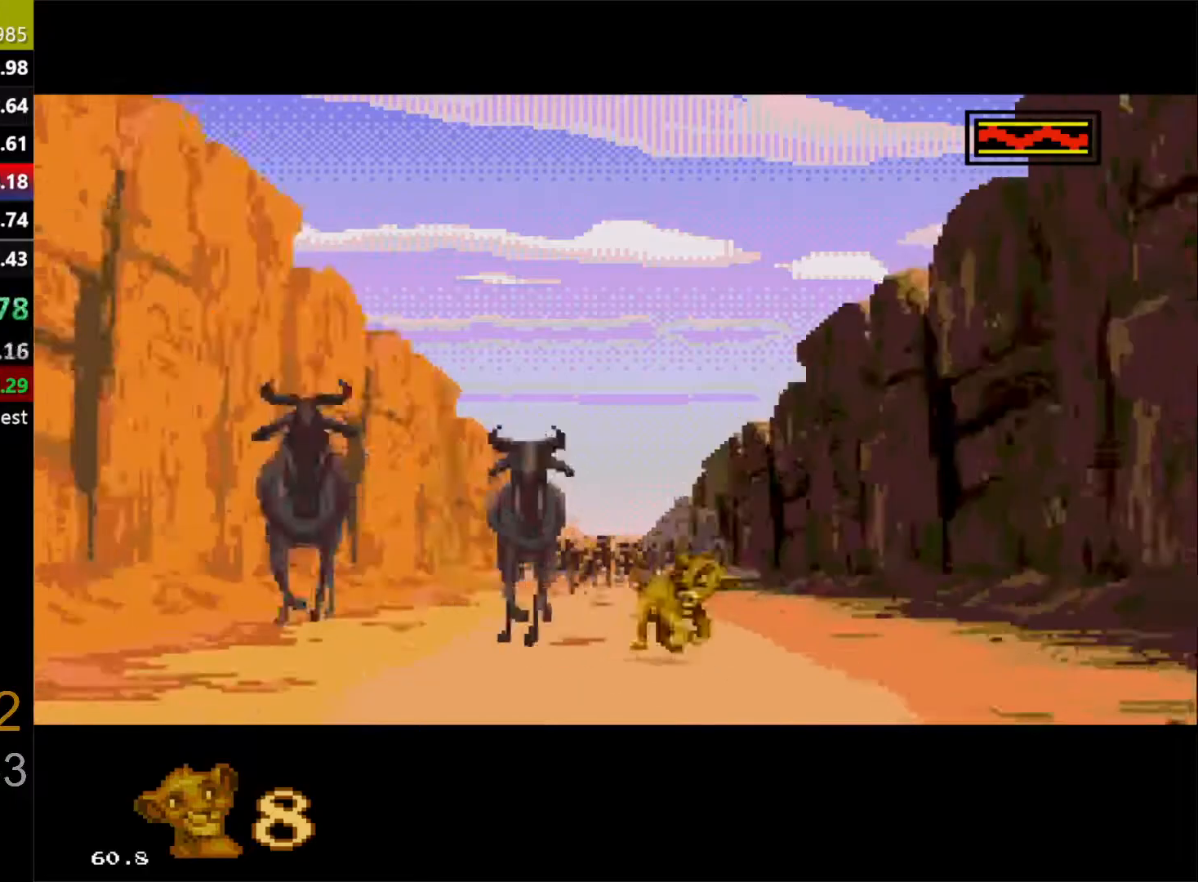
{"buttons": ["DPAD_RIGHT"], "events": [[200, "DPAD_RIGHT", "up"], [233, "DPAD_LEFT", "down"], [367, "DPAD_LEFT", "up"], [367, "DPAD_RIGHT", "down"]]}
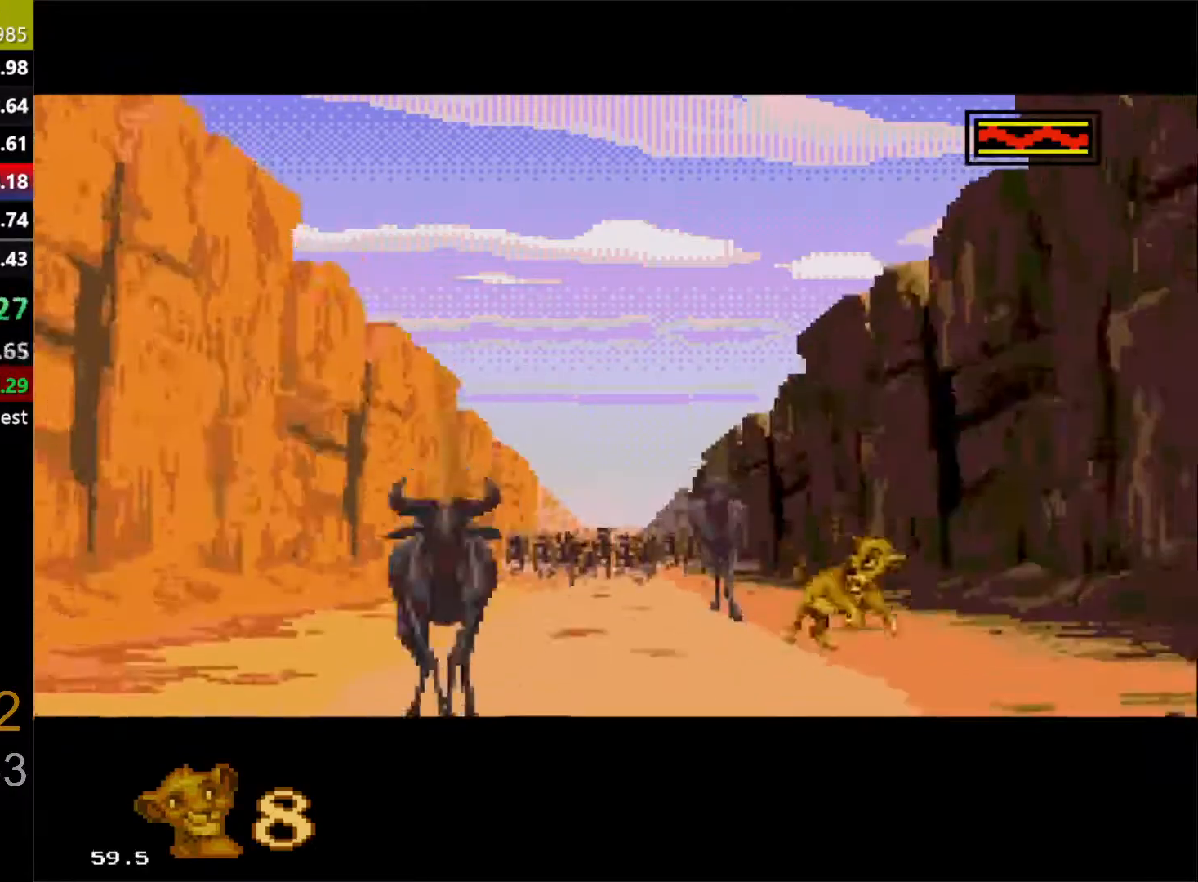
{"buttons": ["DPAD_LEFT"], "events": [[100, "DPAD_LEFT", "down"], [100, "DPAD_RIGHT", "up"]]}
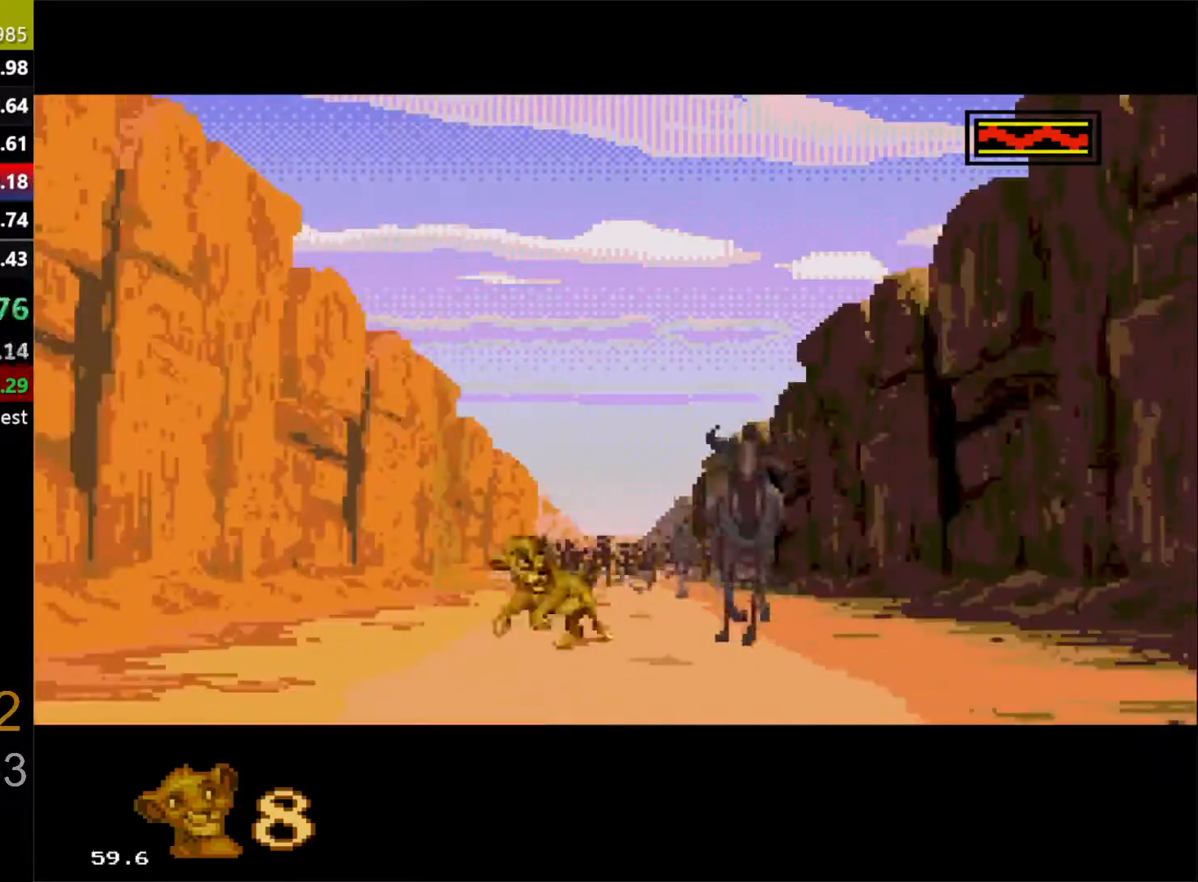
{"buttons": []}
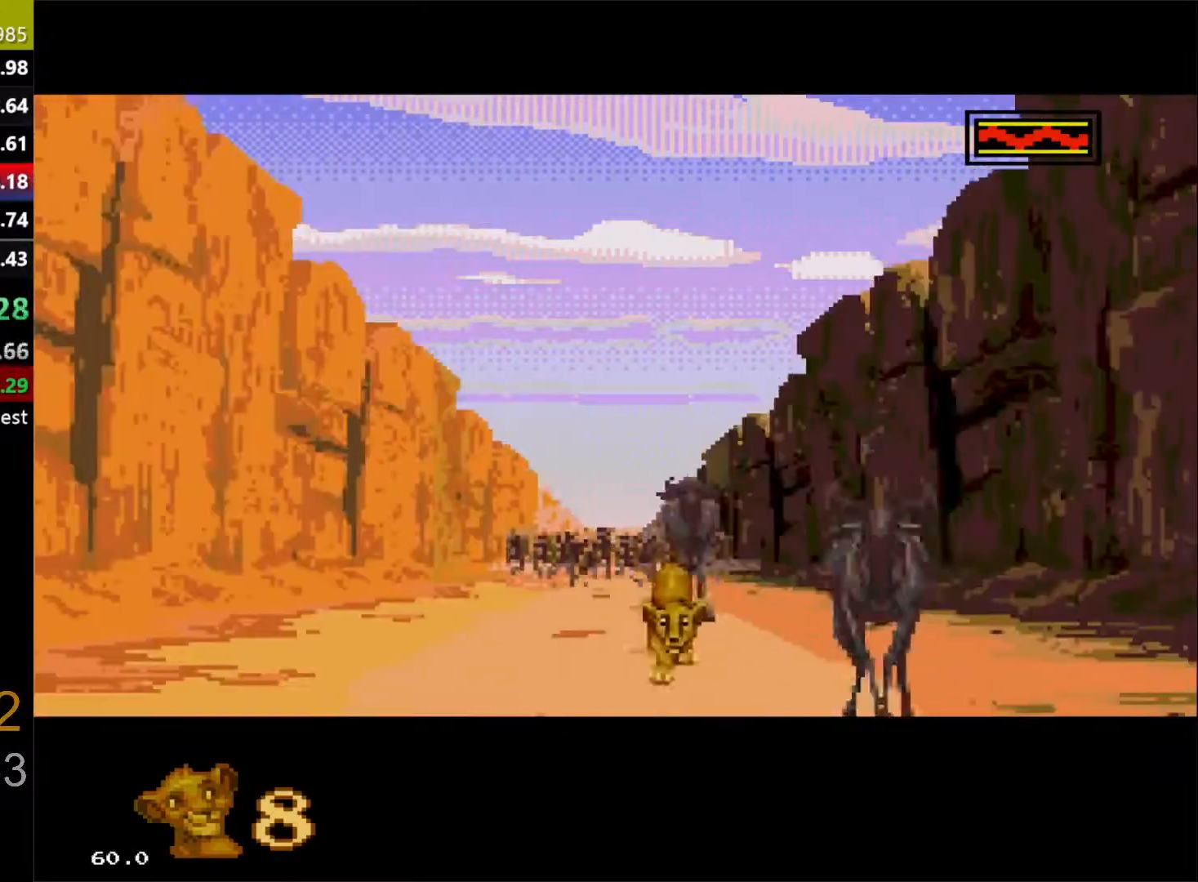
{"buttons": ["DPAD_RIGHT"], "events": [[233, "DPAD_RIGHT", "down"]]}
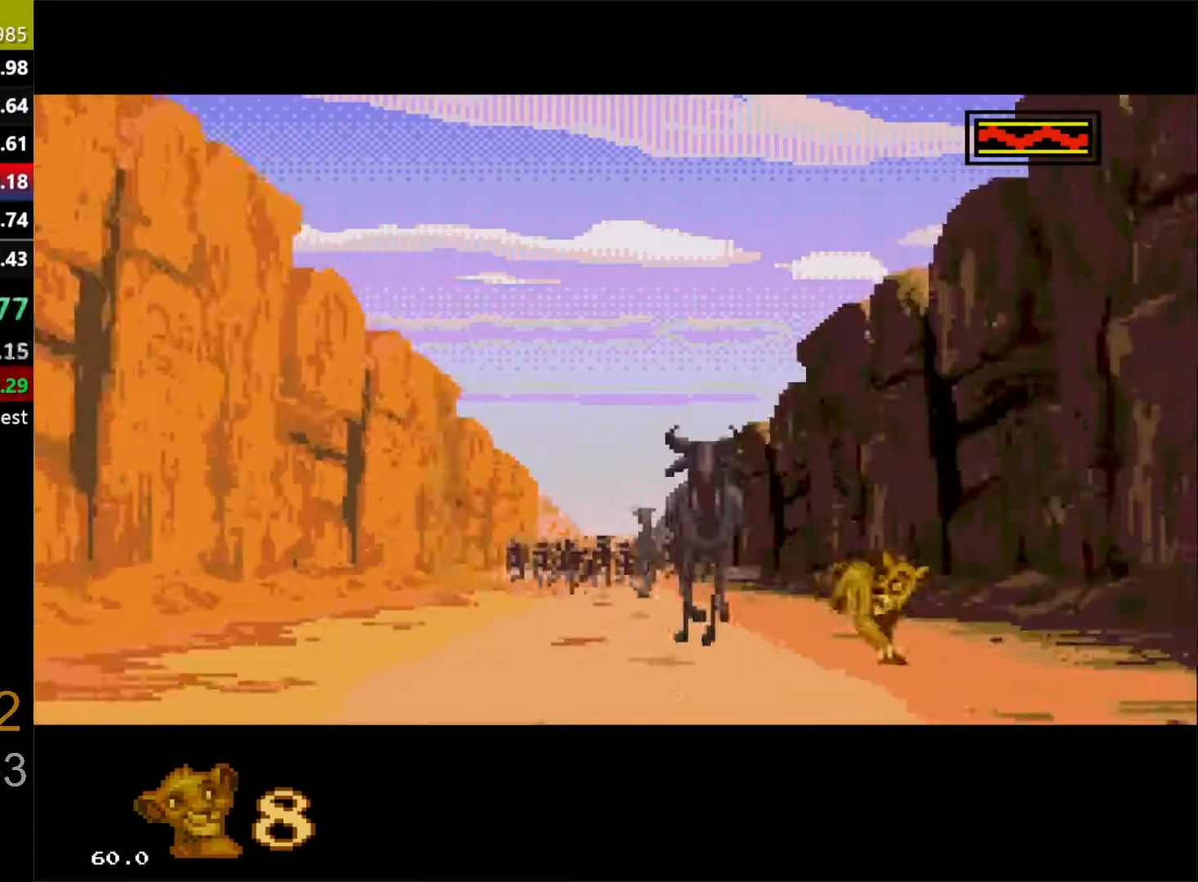
{"buttons": [], "events": [[333, "DPAD_RIGHT", "up"]]}
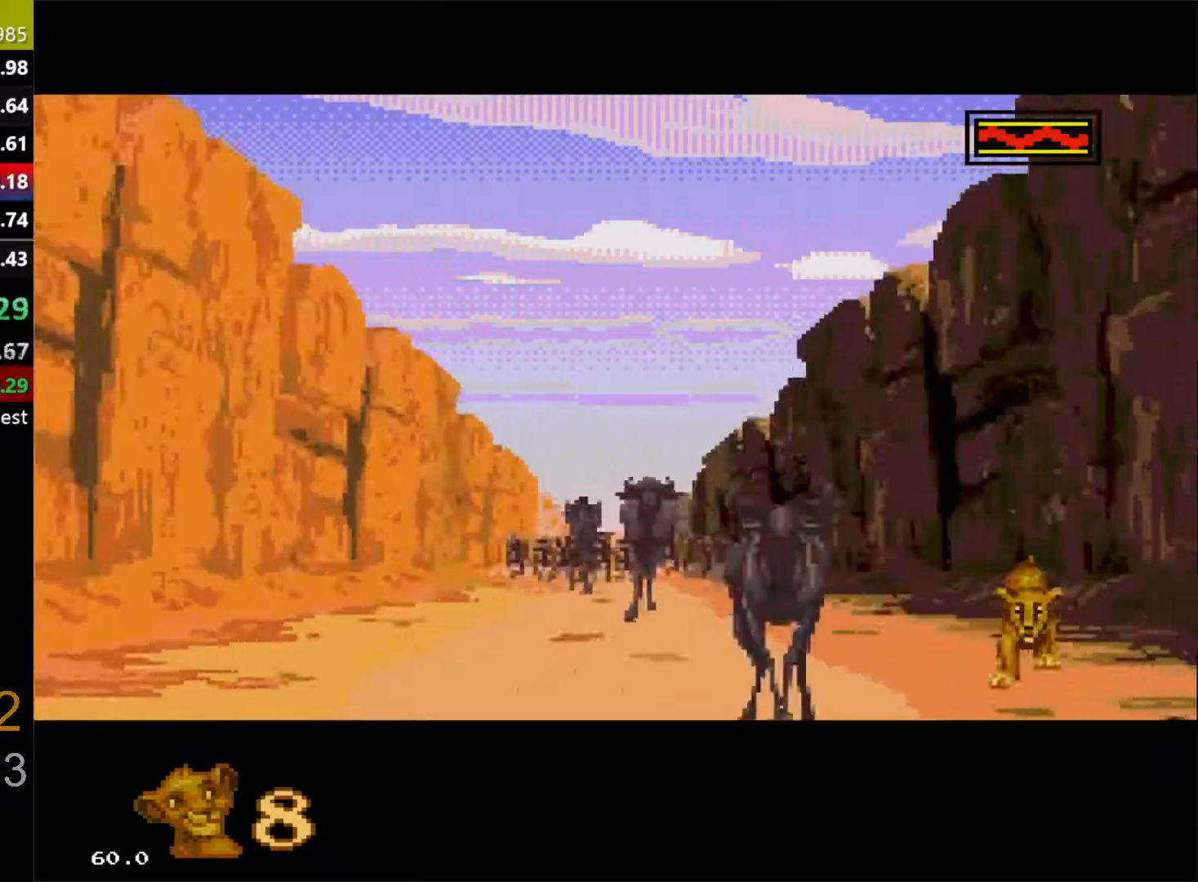
{"buttons": ["DPAD_LEFT"], "events": [[433, "DPAD_LEFT", "down"]]}
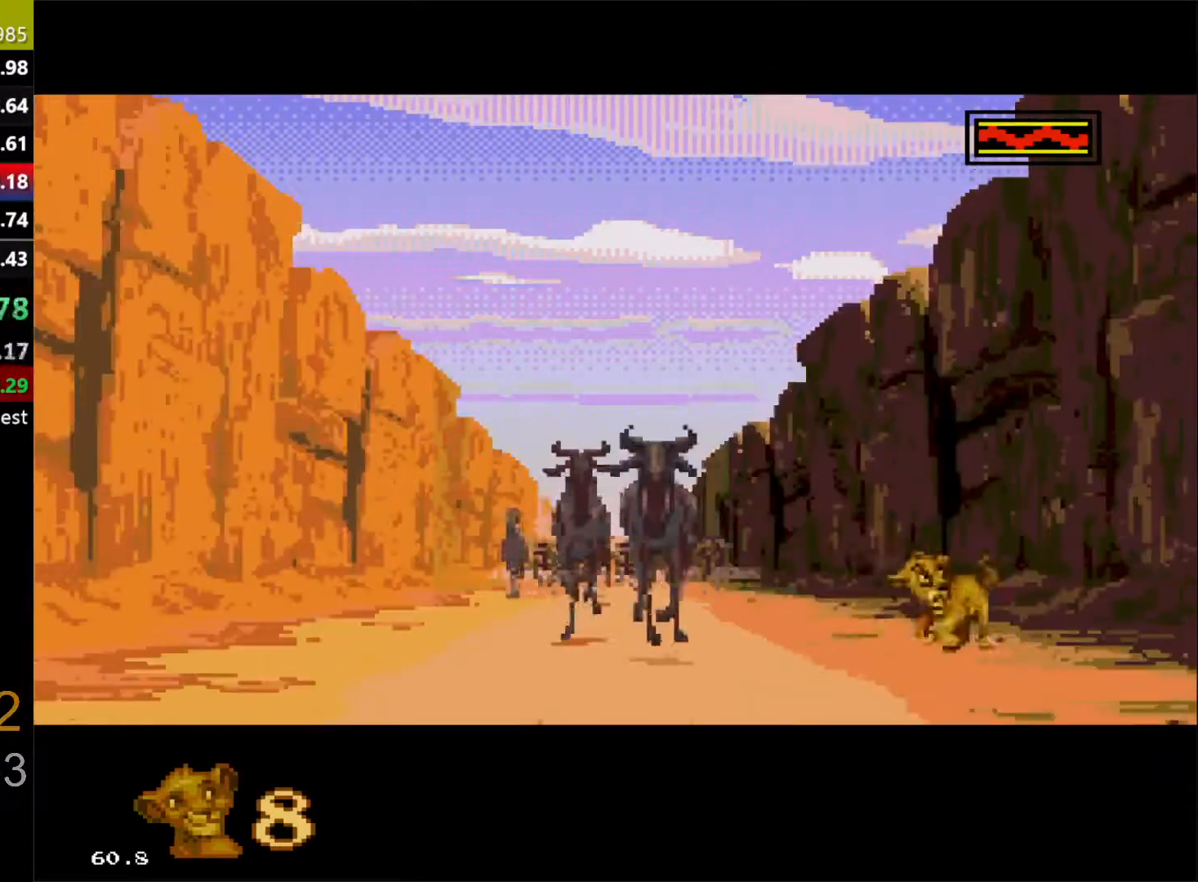
{"buttons": ["DPAD_RIGHT"], "events": [[133, "DPAD_LEFT", "up"], [150, "DPAD_RIGHT", "down"], [317, "DPAD_RIGHT", "up"], [333, "DPAD_LEFT", "down"], [333, "DPAD_UP", "down"], [433, "DPAD_LEFT", "up"], [433, "DPAD_RIGHT", "down"], [433, "DPAD_UP", "up"]]}
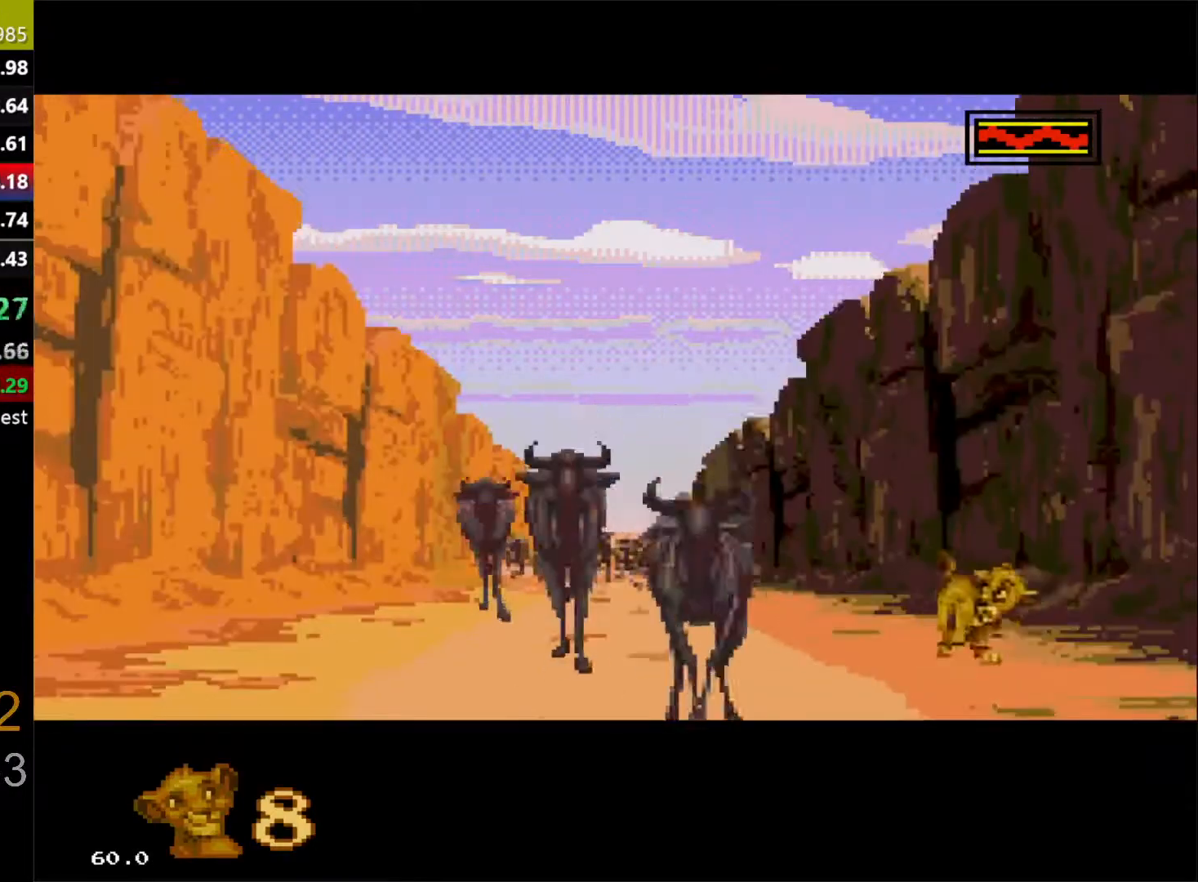
{"buttons": ["DPAD_LEFT"], "events": [[317, "DPAD_RIGHT", "up"], [333, "DPAD_LEFT", "down"]]}
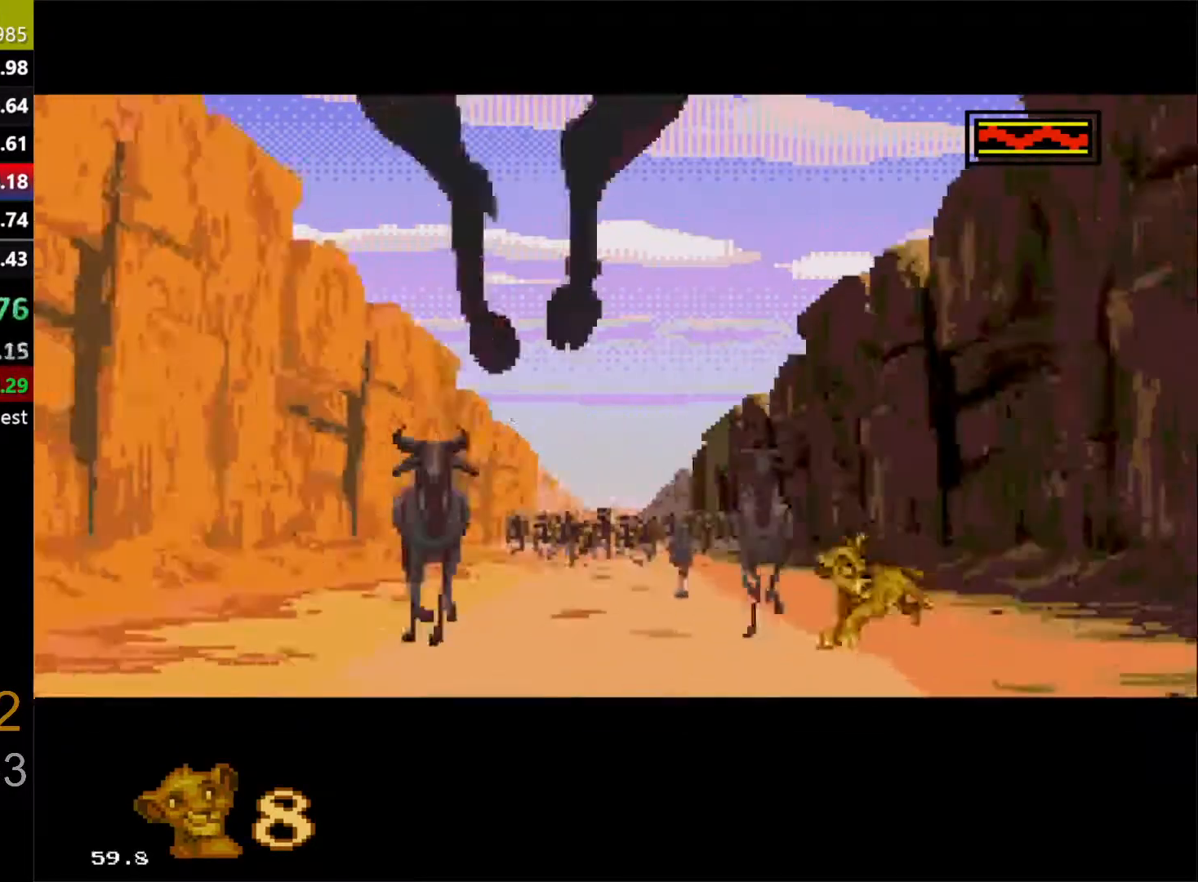
{"buttons": ["DPAD_RIGHT"], "events": [[350, "DPAD_UP", "down"], [383, "DPAD_LEFT", "up"], [400, "DPAD_RIGHT", "down"], [417, "DPAD_UP", "up"]]}
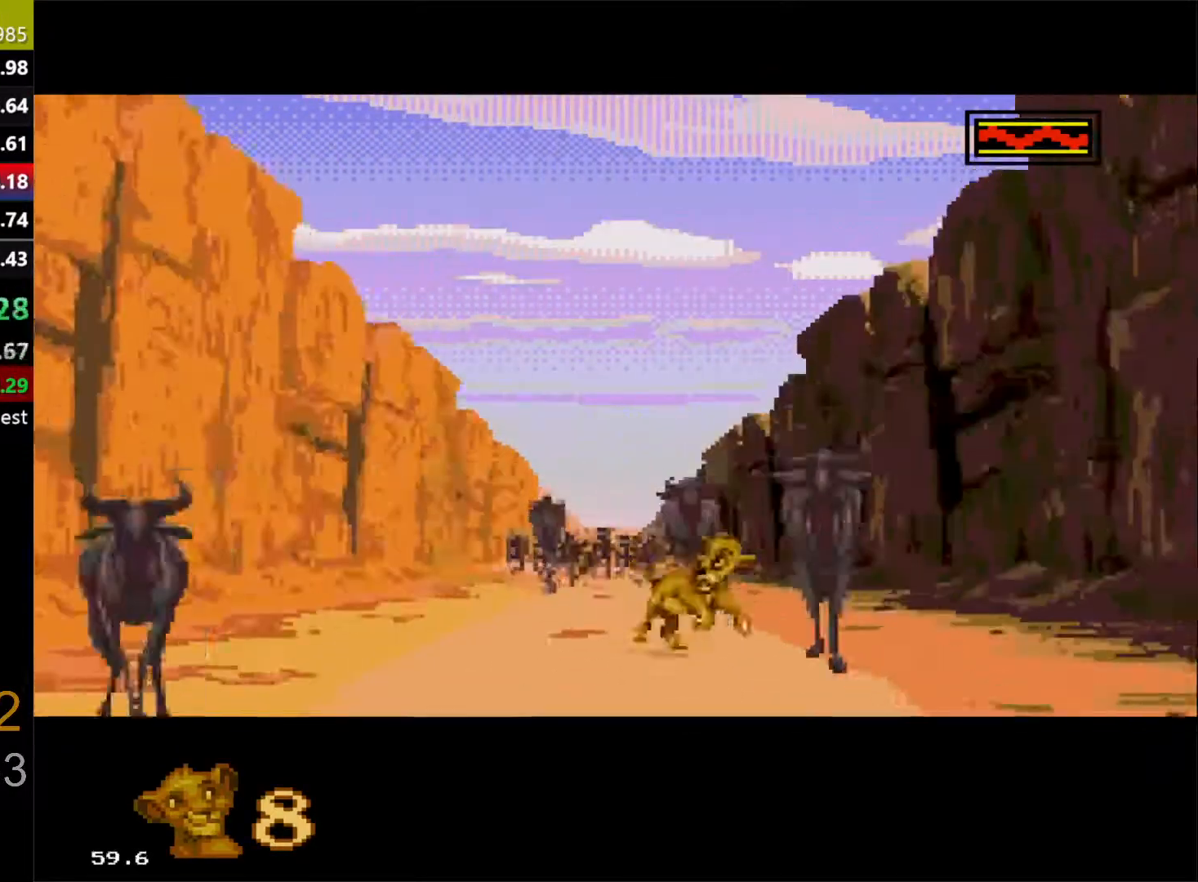
{"buttons": ["DPAD_RIGHT"], "events": [[17, "DPAD_LEFT", "down"], [17, "DPAD_RIGHT", "up"], [17, "DPAD_UP", "down"], [133, "DPAD_LEFT", "up"], [133, "DPAD_UP", "up"], [150, "DPAD_RIGHT", "down"], [283, "DPAD_RIGHT", "up"], [433, "DPAD_RIGHT", "down"]]}
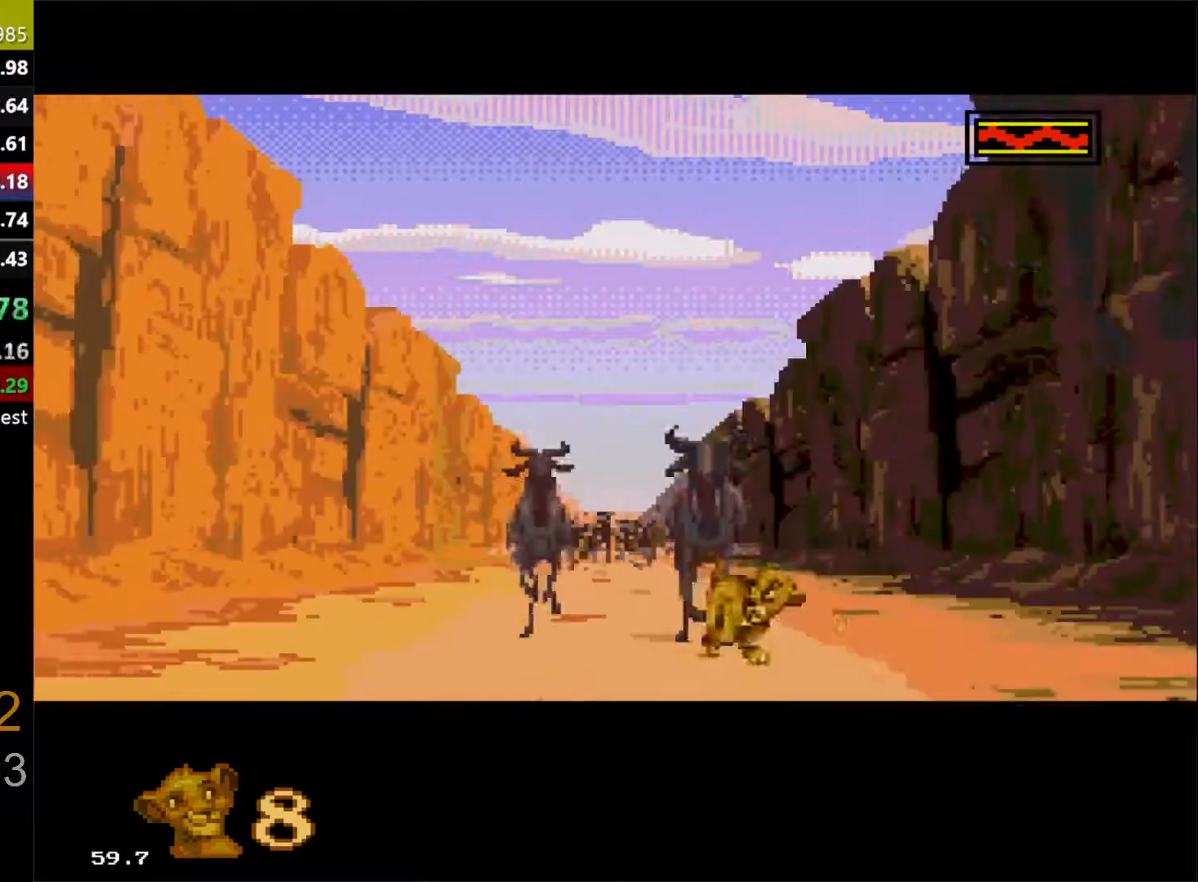
{"buttons": ["DPAD_RIGHT"], "events": []}
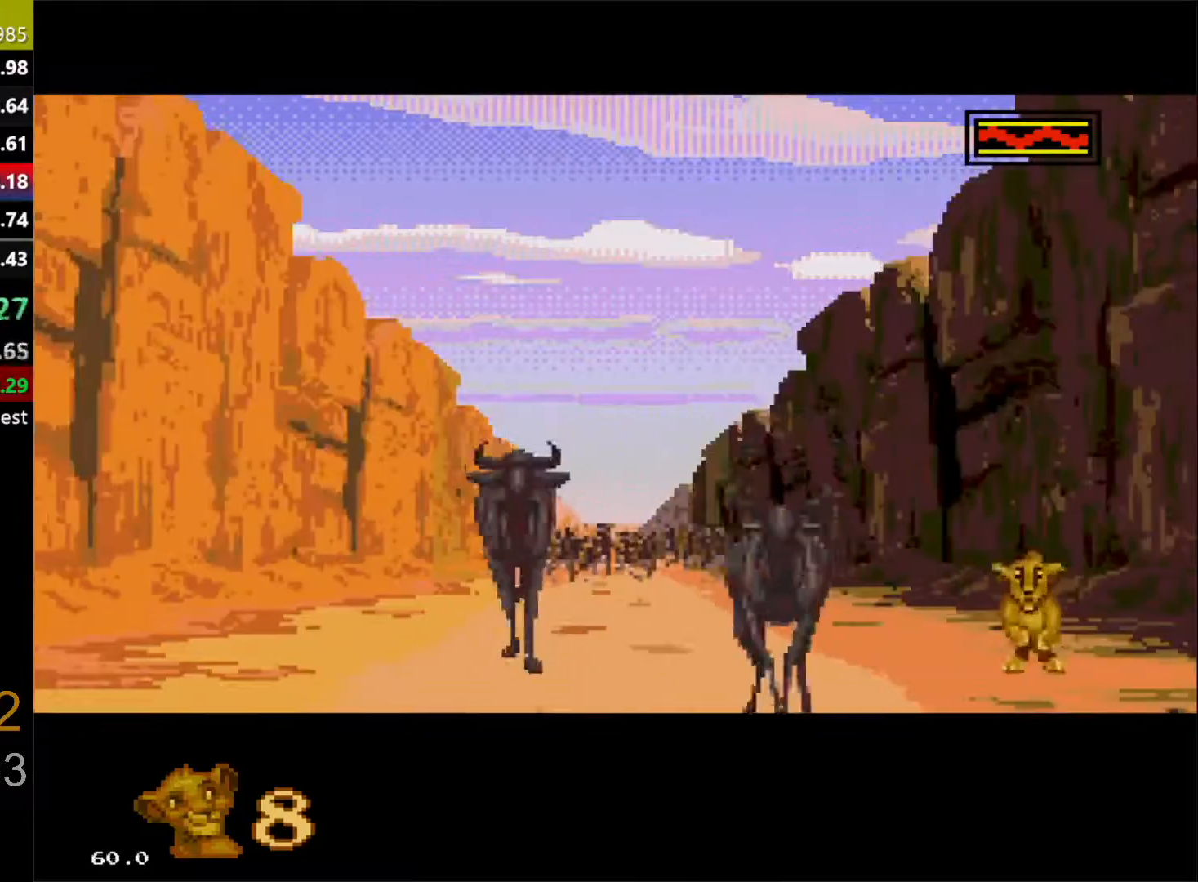
{"buttons": ["DPAD_LEFT"], "events": [[150, "DPAD_RIGHT", "up"], [367, "DPAD_LEFT", "down"]]}
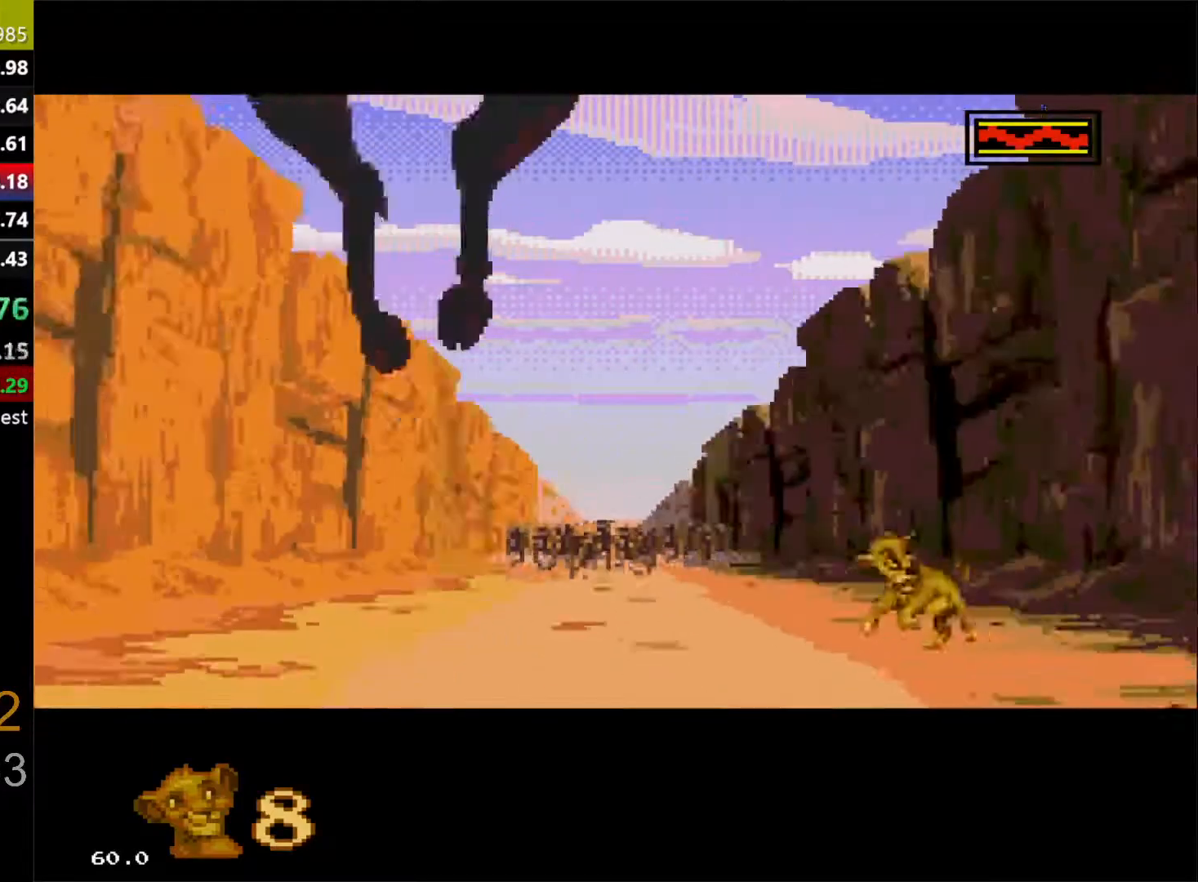
{"buttons": ["DPAD_RIGHT"], "events": [[233, "DPAD_LEFT", "up"], [233, "DPAD_RIGHT", "down"]]}
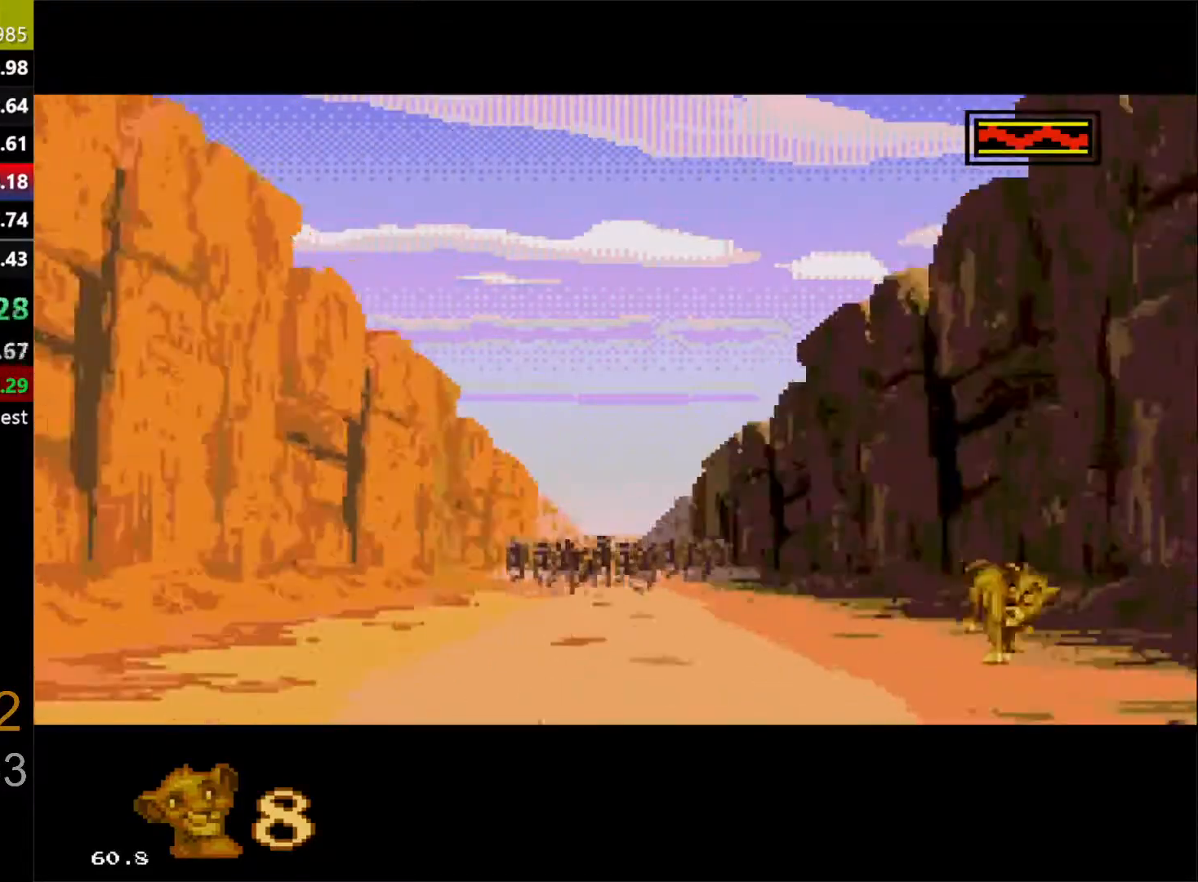
{"buttons": ["DPAD_UP", "DPAD_LEFT"], "events": [[67, "DPAD_RIGHT", "up"], [300, "DPAD_RIGHT", "down"], [383, "DPAD_LEFT", "down"], [383, "DPAD_RIGHT", "up"], [400, "DPAD_UP", "down"]]}
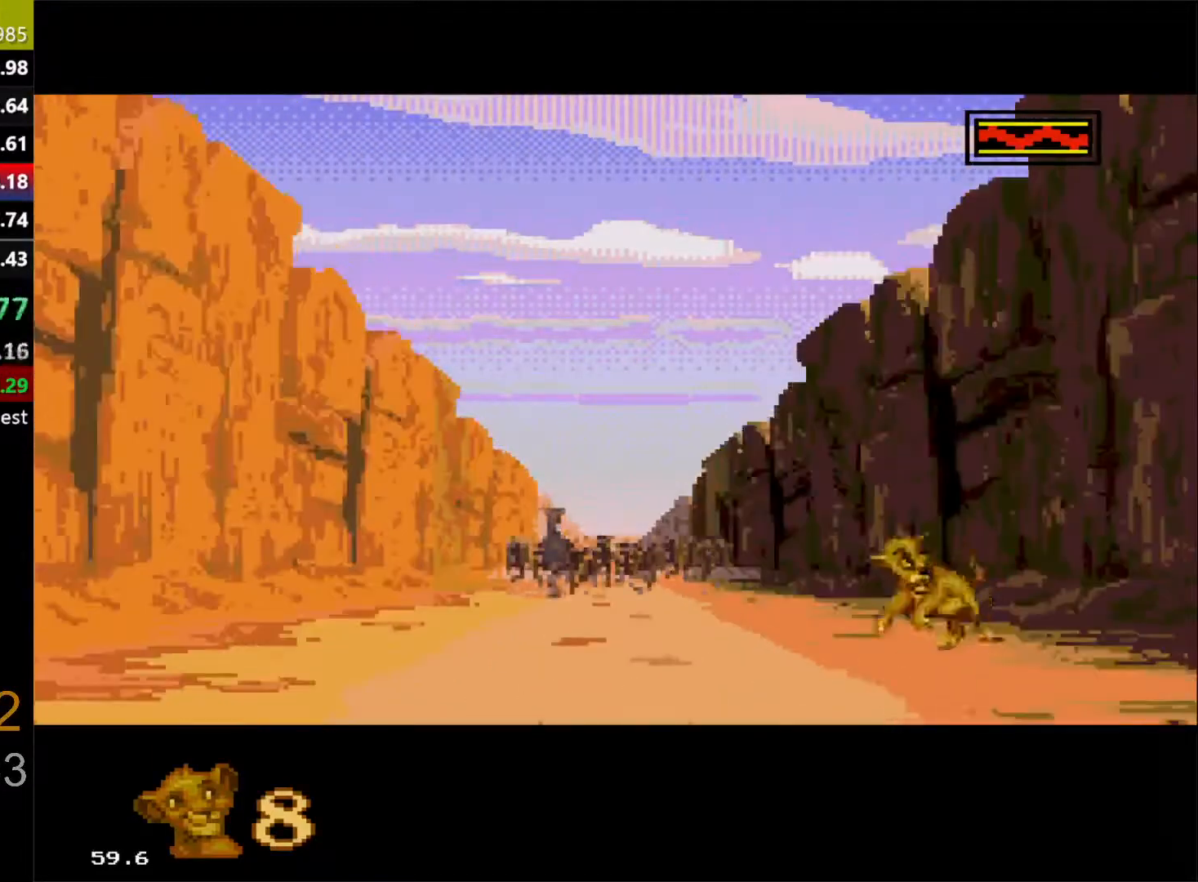
{"buttons": ["DPAD_UP", "DPAD_LEFT"]}
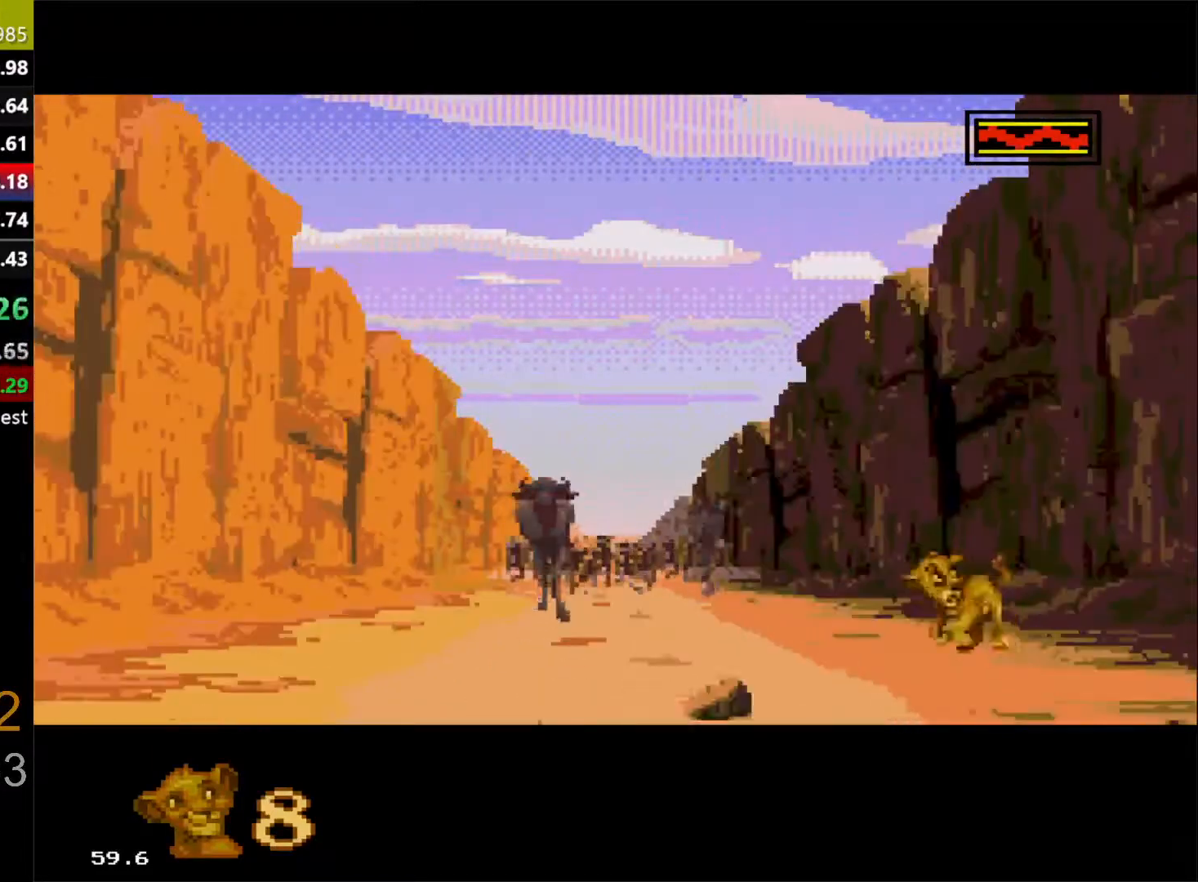
{"buttons": ["DPAD_UP", "DPAD_LEFT"], "events": [[33, "DPAD_LEFT", "up"], [33, "DPAD_RIGHT", "down"], [33, "DPAD_UP", "up"], [183, "DPAD_LEFT", "down"], [183, "DPAD_RIGHT", "up"], [183, "DPAD_UP", "down"], [283, "DPAD_LEFT", "up"], [283, "DPAD_RIGHT", "down"], [283, "DPAD_UP", "up"], [417, "DPAD_RIGHT", "up"], [417, "DPAD_UP", "down"], [433, "DPAD_LEFT", "down"]]}
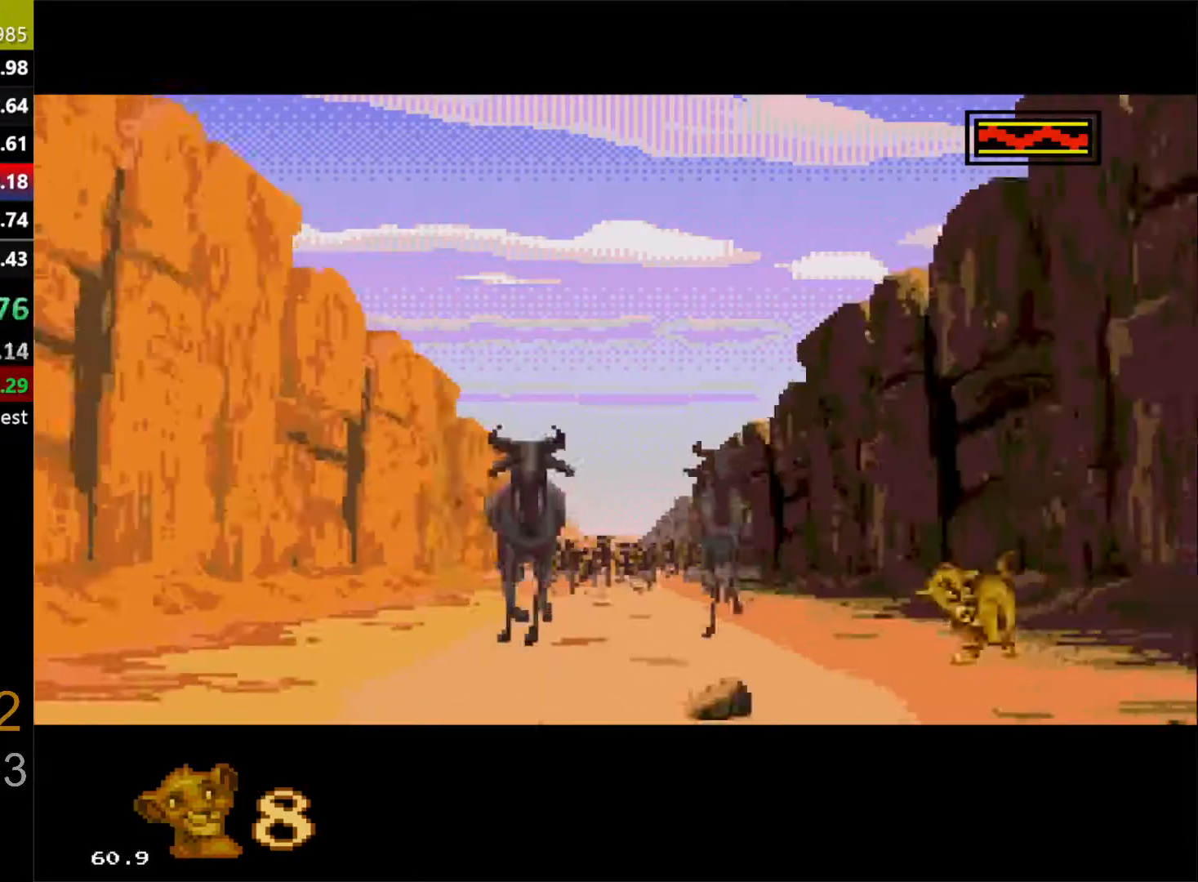
{"buttons": ["DPAD_RIGHT"], "events": [[17, "DPAD_LEFT", "up"], [17, "DPAD_RIGHT", "down"], [17, "DPAD_UP", "up"], [133, "DPAD_LEFT", "down"], [133, "DPAD_RIGHT", "up"], [133, "DPAD_UP", "down"], [233, "DPAD_LEFT", "up"], [250, "DPAD_RIGHT", "down"], [400, "DPAD_UP", "up"]]}
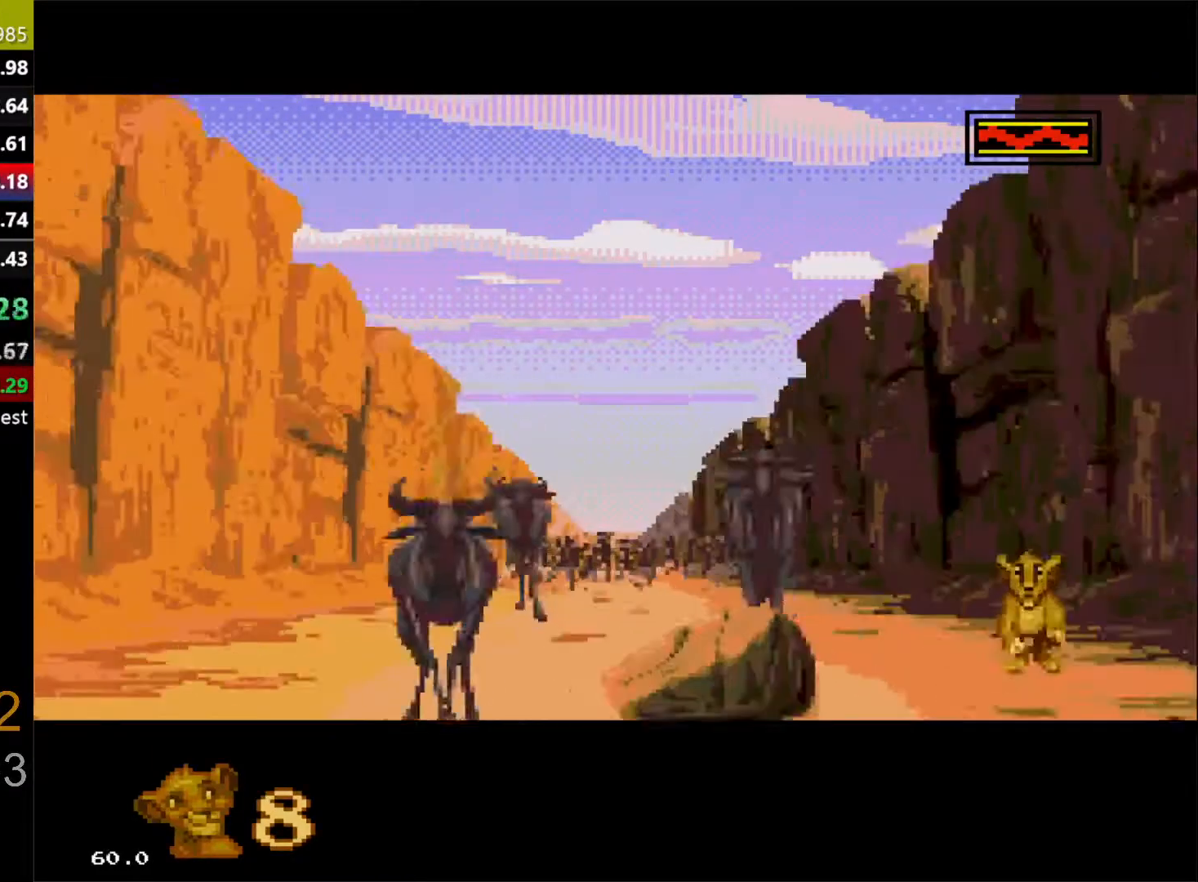
{"buttons": ["DPAD_RIGHT"], "events": []}
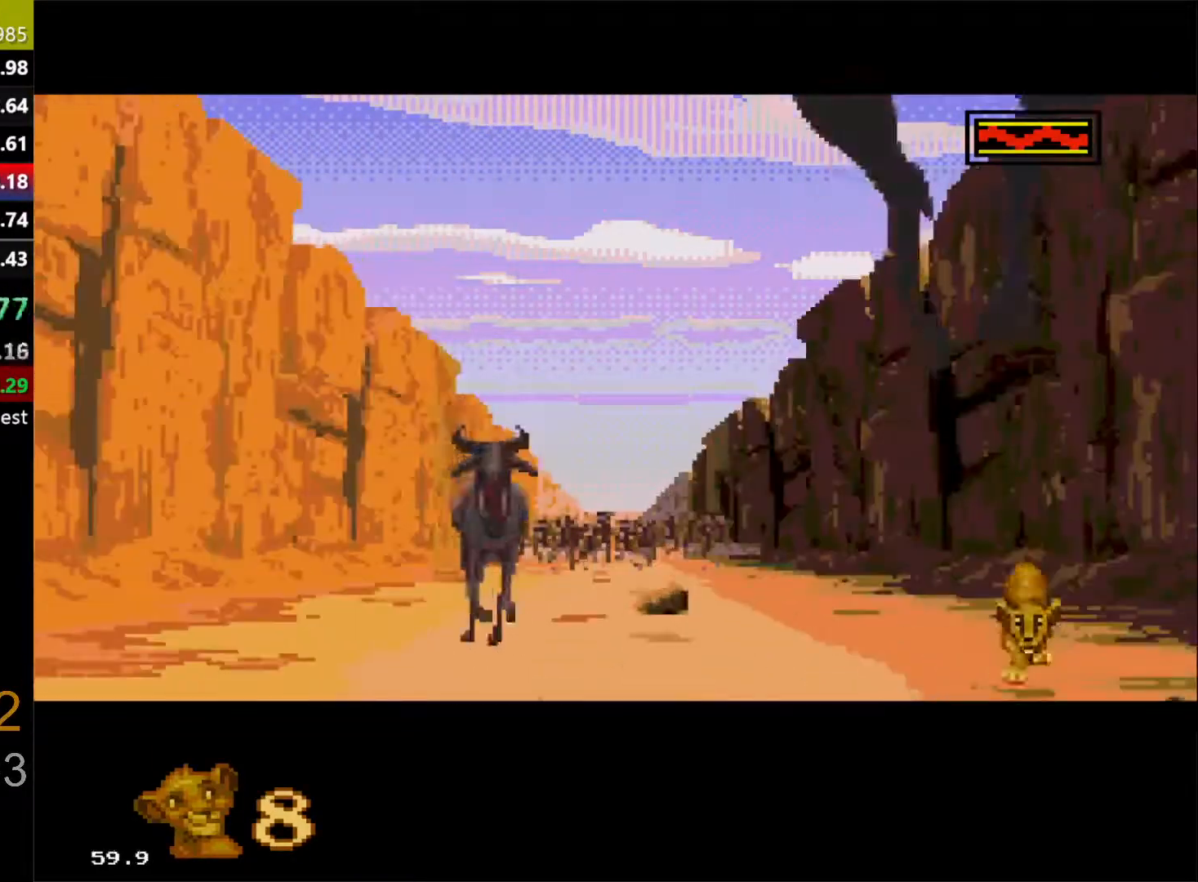
{"buttons": ["DPAD_LEFT"], "events": [[117, "DPAD_LEFT", "down"], [117, "DPAD_RIGHT", "up"]]}
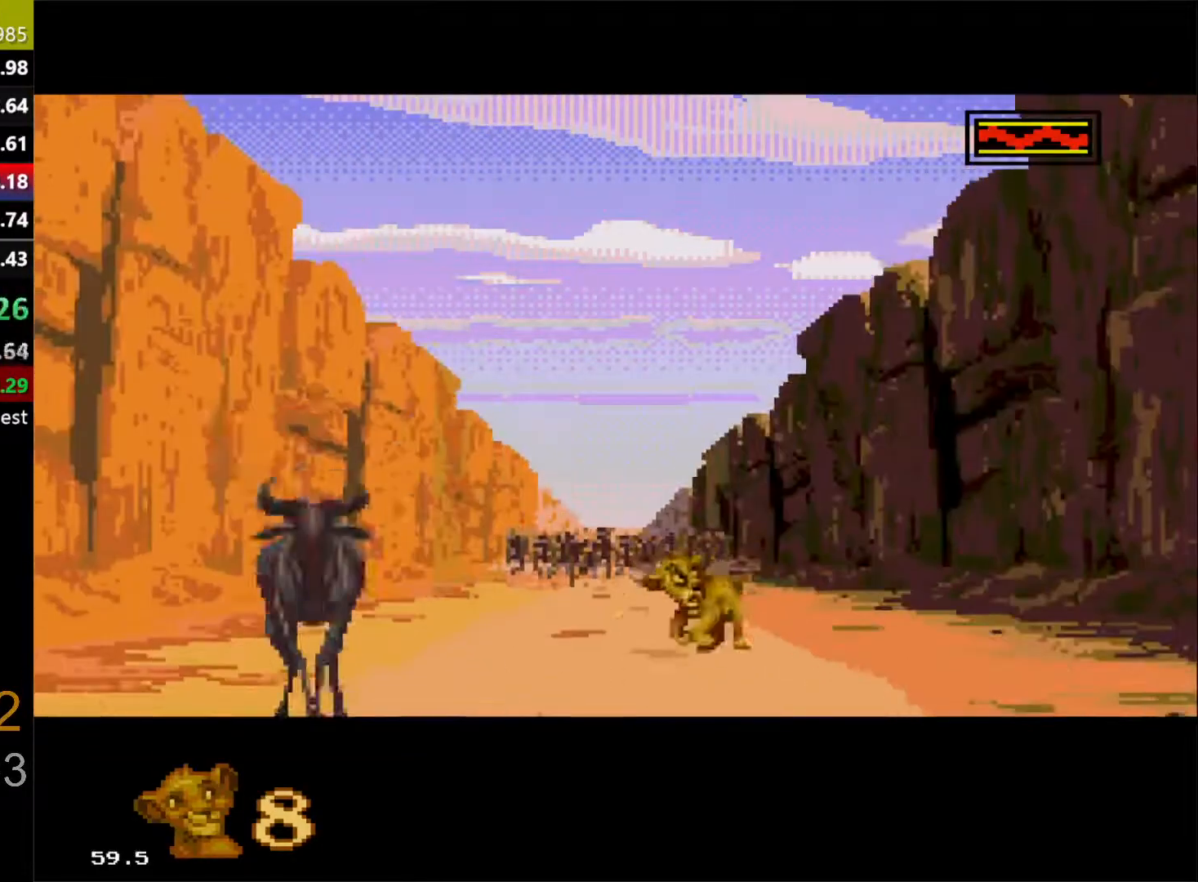
{"buttons": ["DPAD_UP", "DPAD_LEFT"], "events": [[100, "DPAD_UP", "down"], [150, "DPAD_LEFT", "up"], [150, "DPAD_RIGHT", "down"], [150, "DPAD_UP", "up"], [367, "DPAD_RIGHT", "up"], [383, "DPAD_LEFT", "down"], [433, "DPAD_UP", "down"]]}
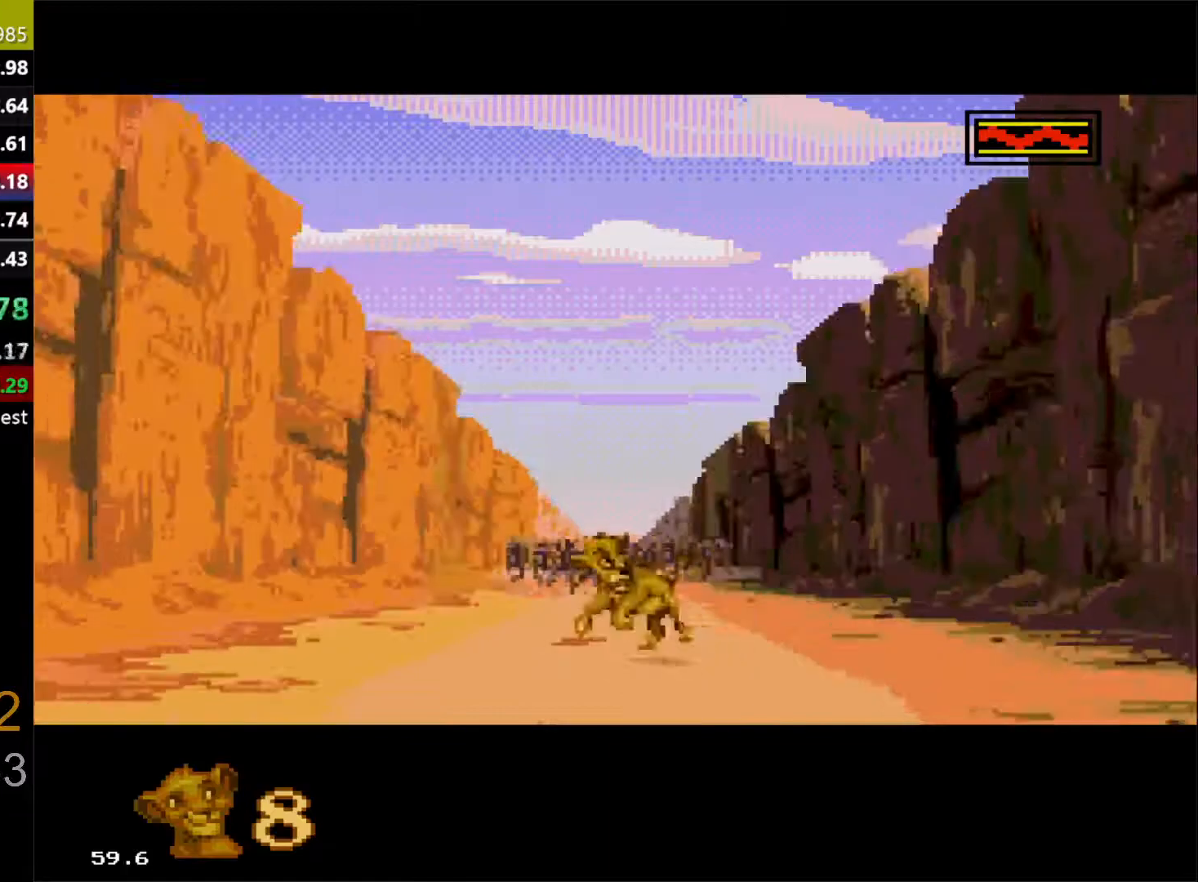
{"buttons": ["DPAD_UP", "DPAD_LEFT"], "events": [[117, "DPAD_LEFT", "up"], [117, "DPAD_UP", "up"], [133, "DPAD_RIGHT", "down"], [350, "DPAD_RIGHT", "up"], [367, "DPAD_LEFT", "down"], [367, "DPAD_UP", "down"]]}
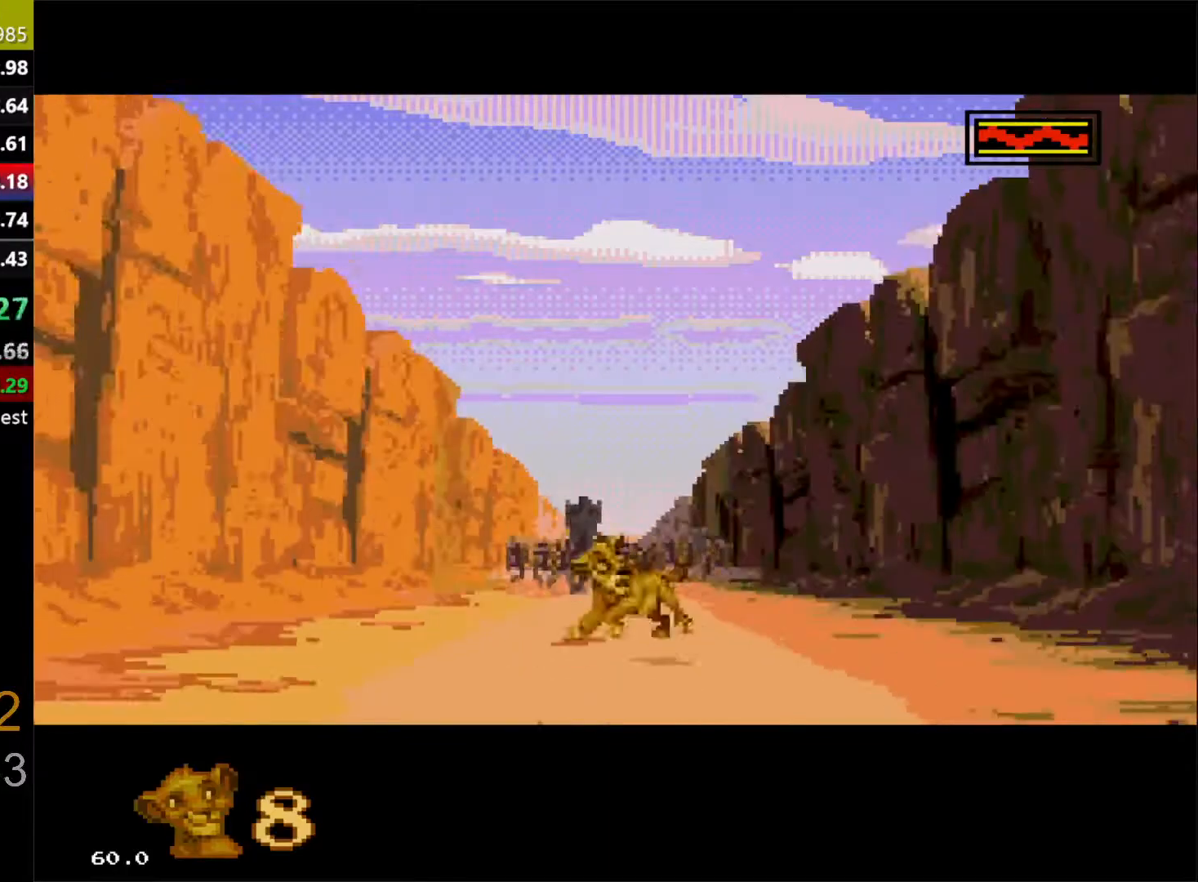
{"buttons": ["DPAD_LEFT"], "events": [[17, "DPAD_UP", "up"]]}
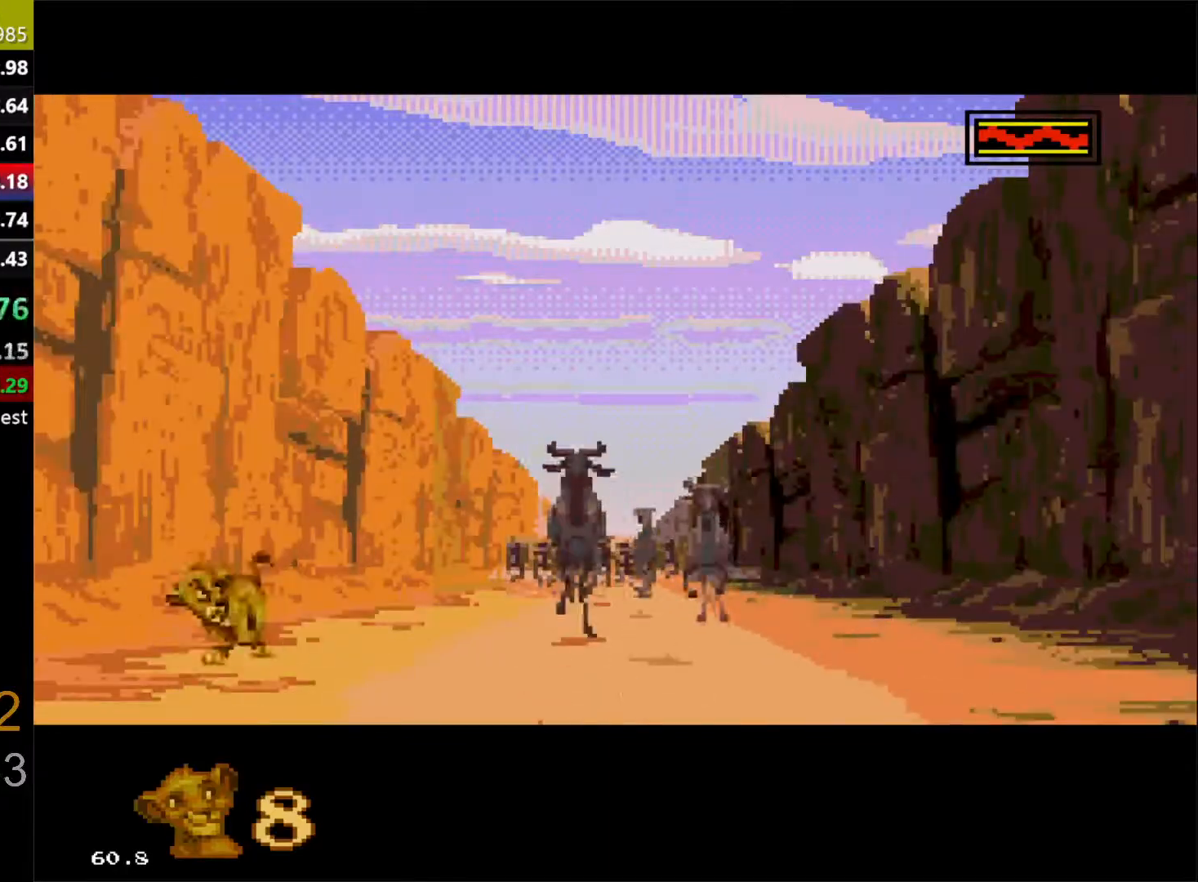
{"buttons": ["DPAD_LEFT"], "events": [[450, "DPAD_UP", "down"], [500, "DPAD_UP", "up"]]}
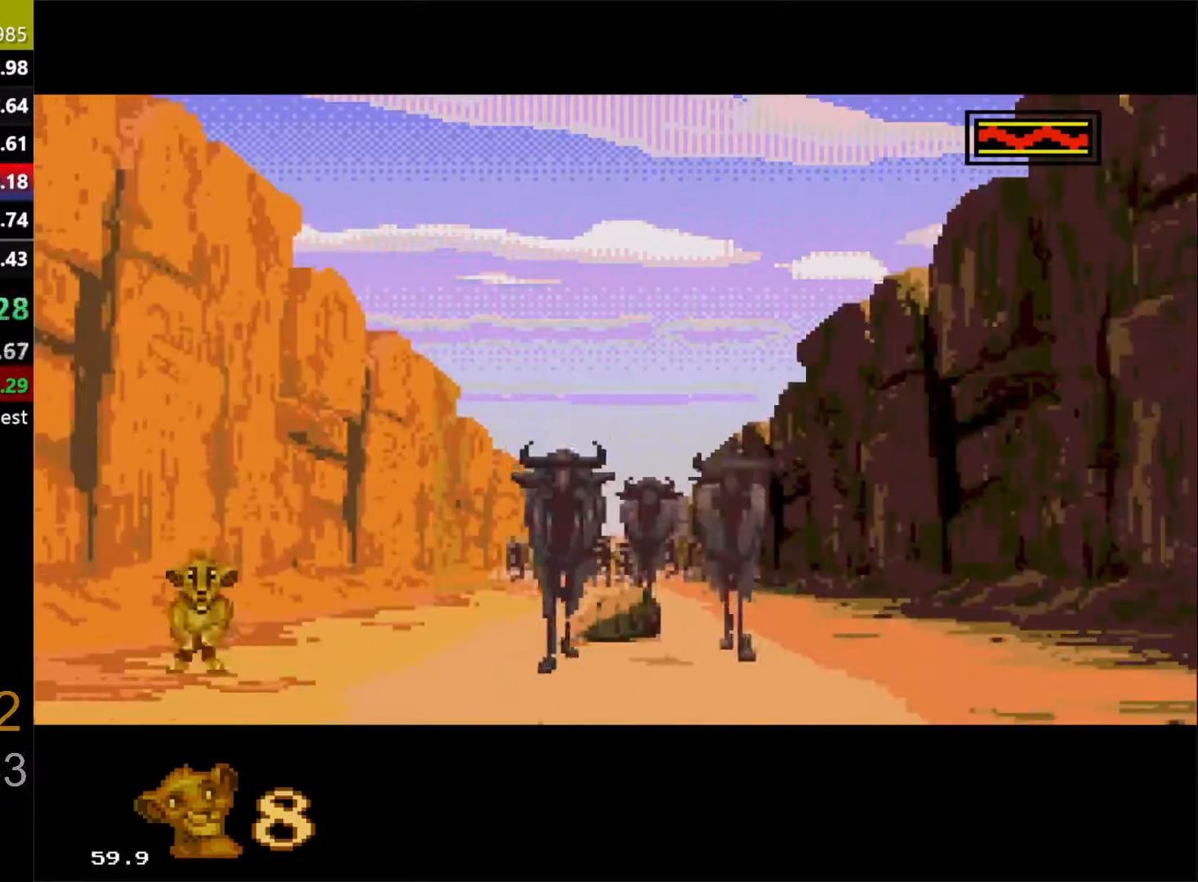
{"buttons": [], "events": [[100, "DPAD_LEFT", "up"]]}